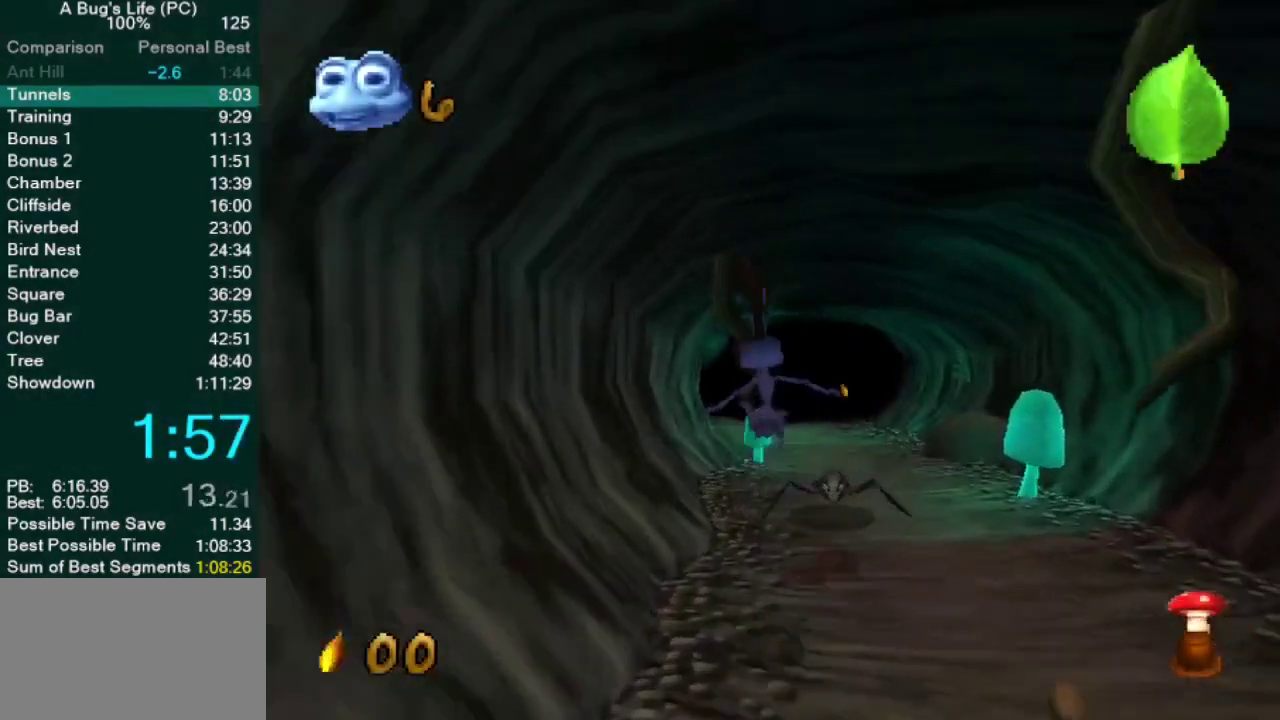
Gameplay with a controller (PlayStation layout); each line is a JSON object with the inputs held at the frame after it. "events" lists button and stick changes between this image and that frame as [ms after this image, input, new state], when the widget could be followed in between. Not read: L3 R3.
{"buttons": [], "left_stick": "center", "right_stick": "center"}
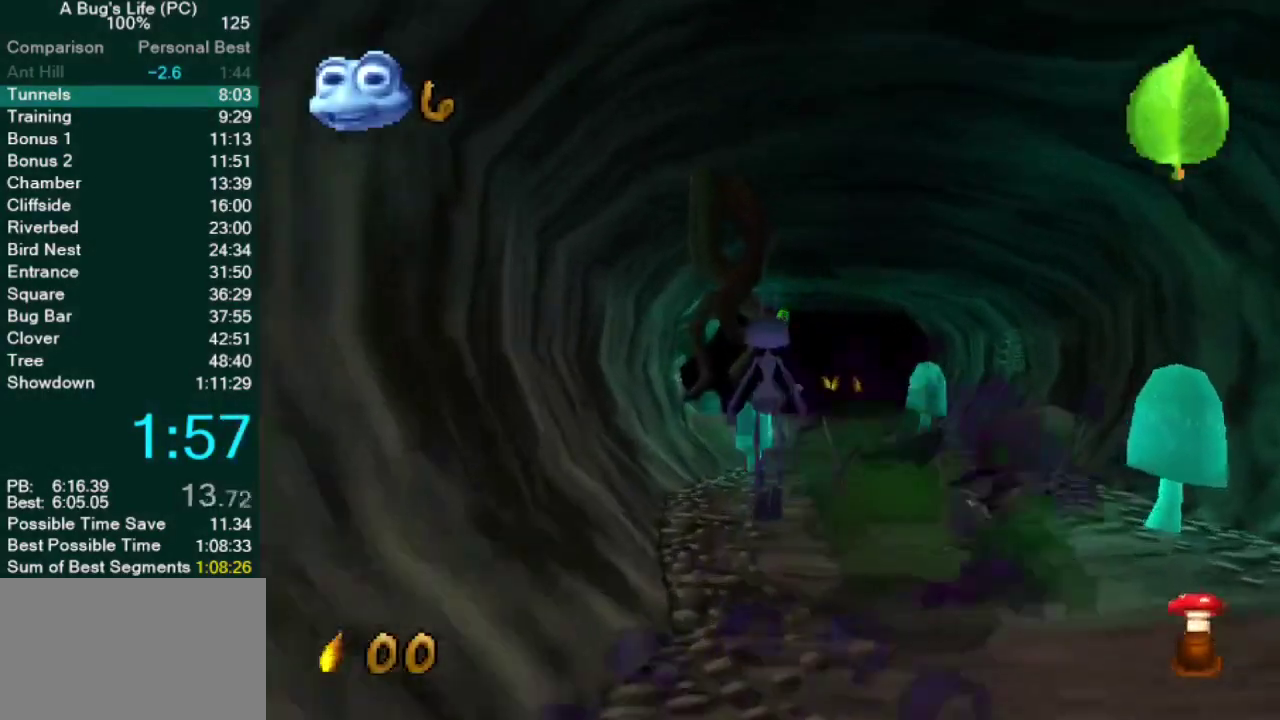
{"buttons": ["CROSS"], "left_stick": "center", "right_stick": "center"}
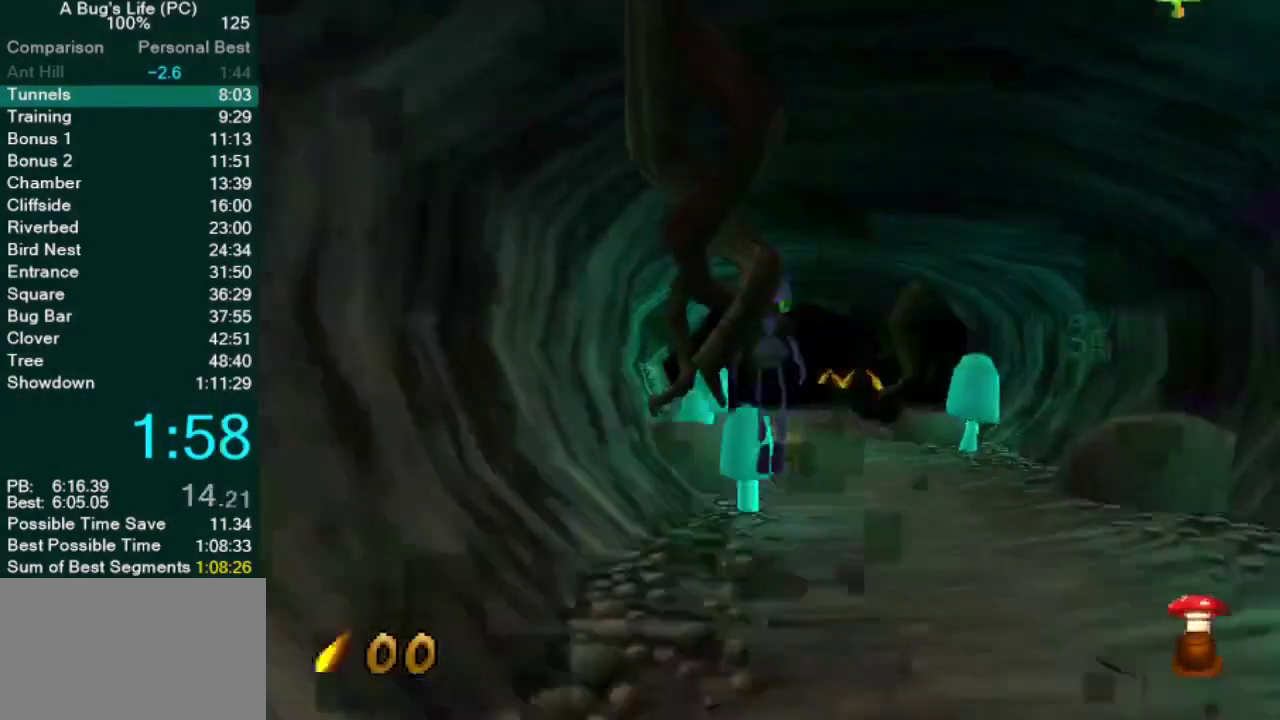
{"buttons": [], "left_stick": "center", "right_stick": "center"}
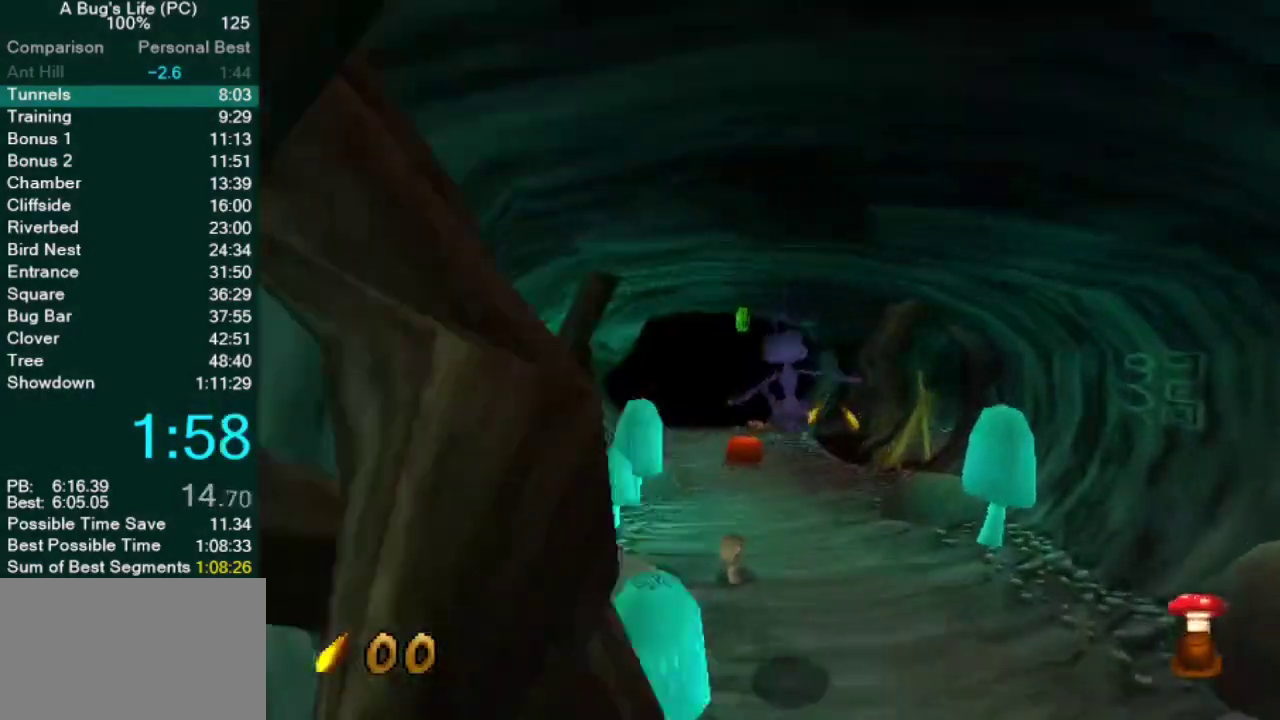
{"buttons": [], "left_stick": "up", "right_stick": "center"}
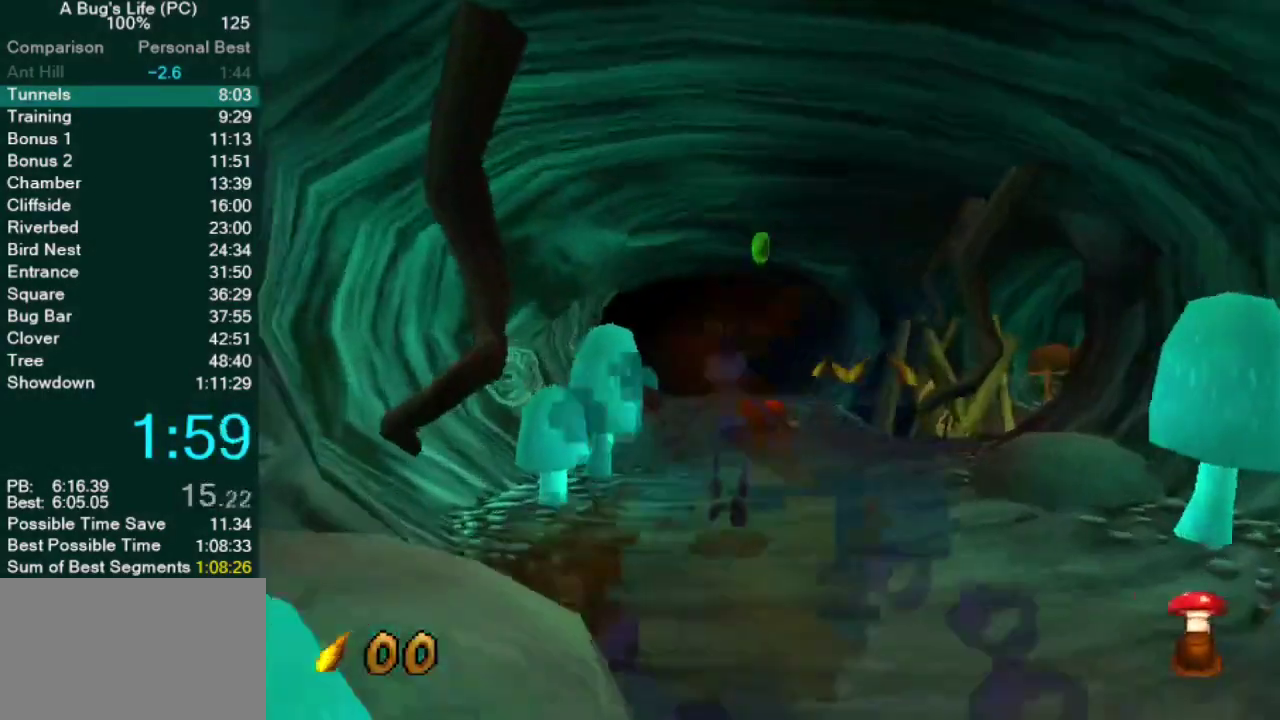
{"buttons": [], "left_stick": "up-left", "right_stick": "center", "events": [[117, "CROSS", "down"], [233, "left_stick", "up-left"], [450, "CROSS", "up"]]}
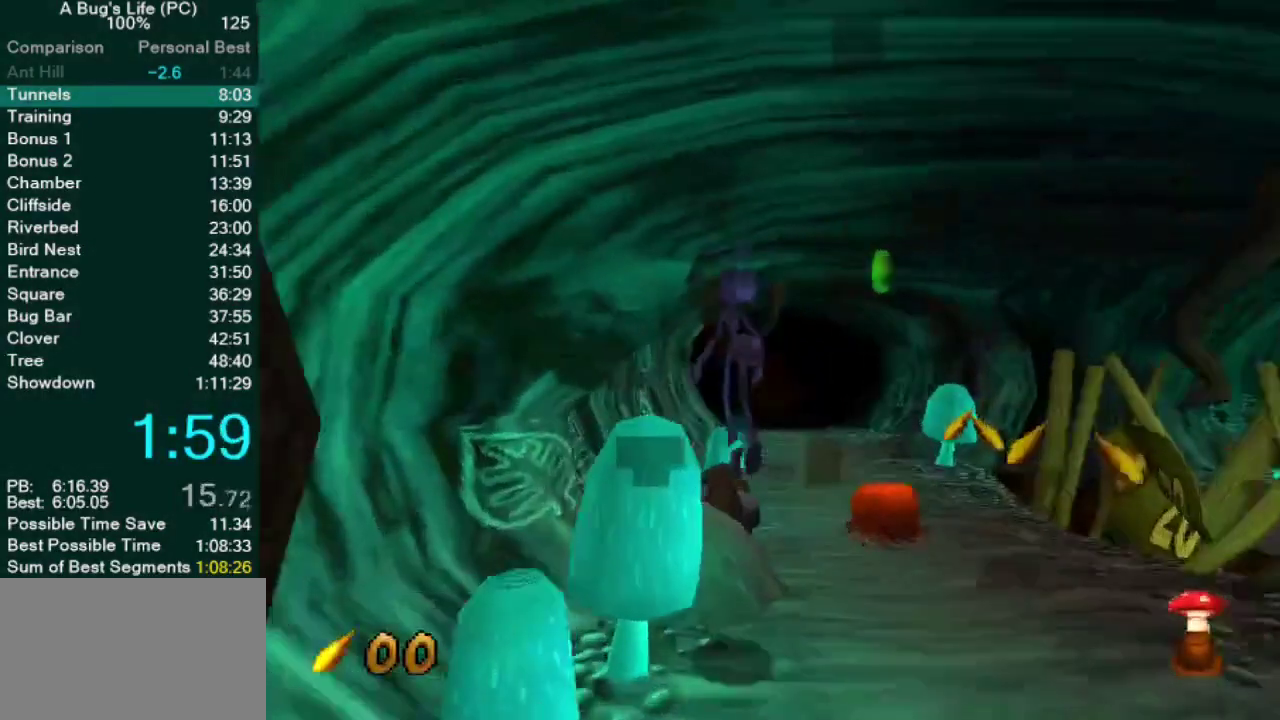
{"buttons": ["CROSS"], "left_stick": "up", "right_stick": "center", "events": [[33, "left_stick", "up"], [167, "CROSS", "down"]]}
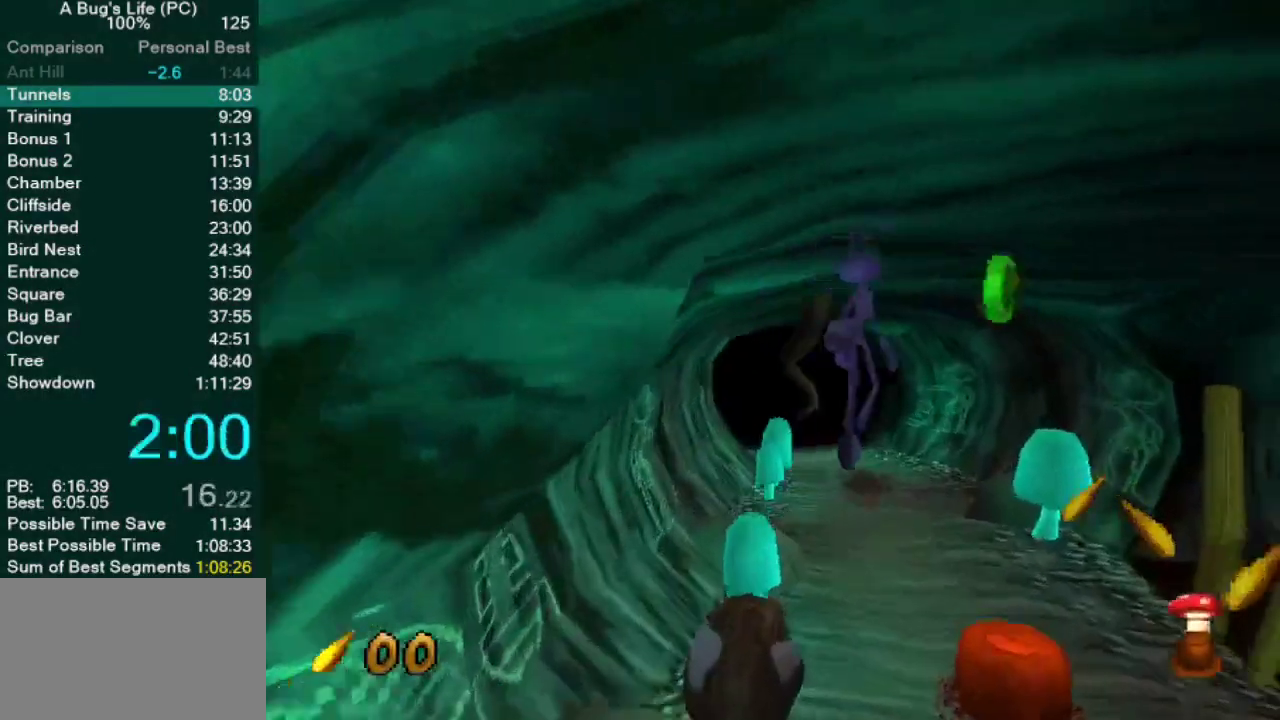
{"buttons": ["R2"], "left_stick": "up-right", "right_stick": "center", "events": [[117, "CROSS", "up"], [233, "CROSS", "down"], [283, "R2", "down"], [300, "CROSS", "up"], [483, "left_stick", "up-right"]]}
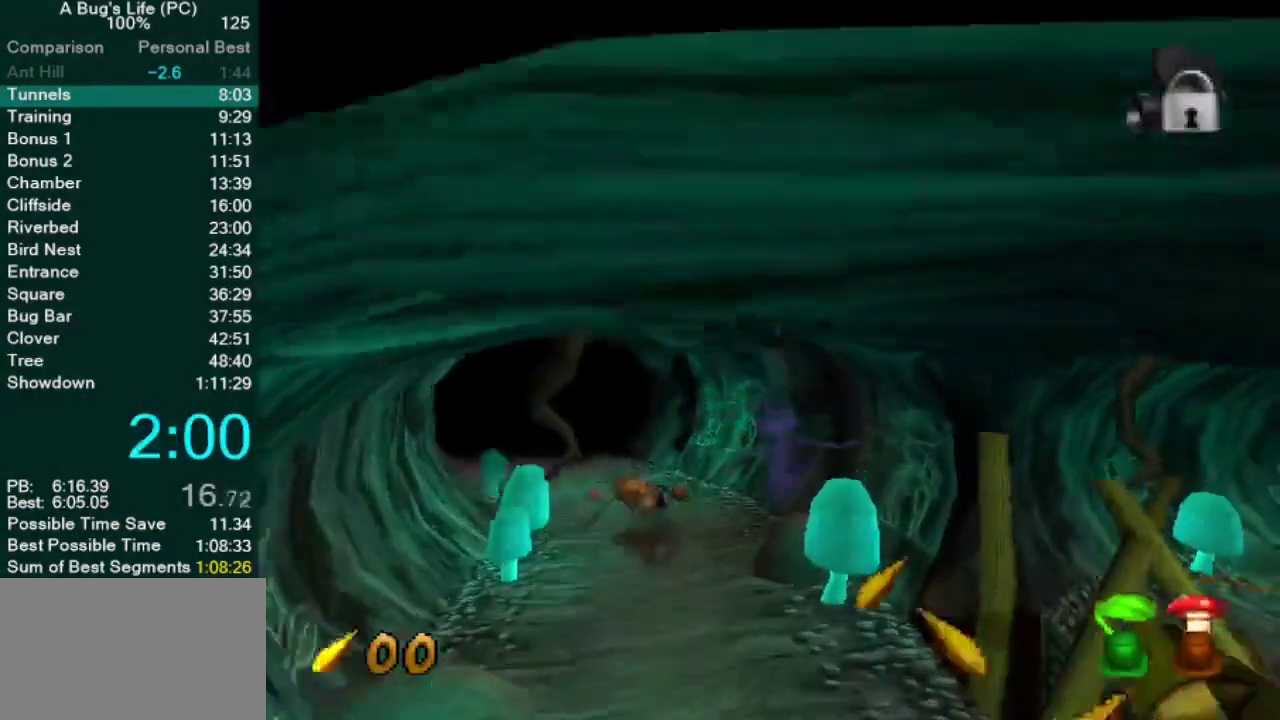
{"buttons": ["R2"], "left_stick": "down-right", "right_stick": "center", "events": [[200, "left_stick", "center"], [267, "left_stick", "down-right"], [300, "CROSS", "down"], [400, "CROSS", "up"]]}
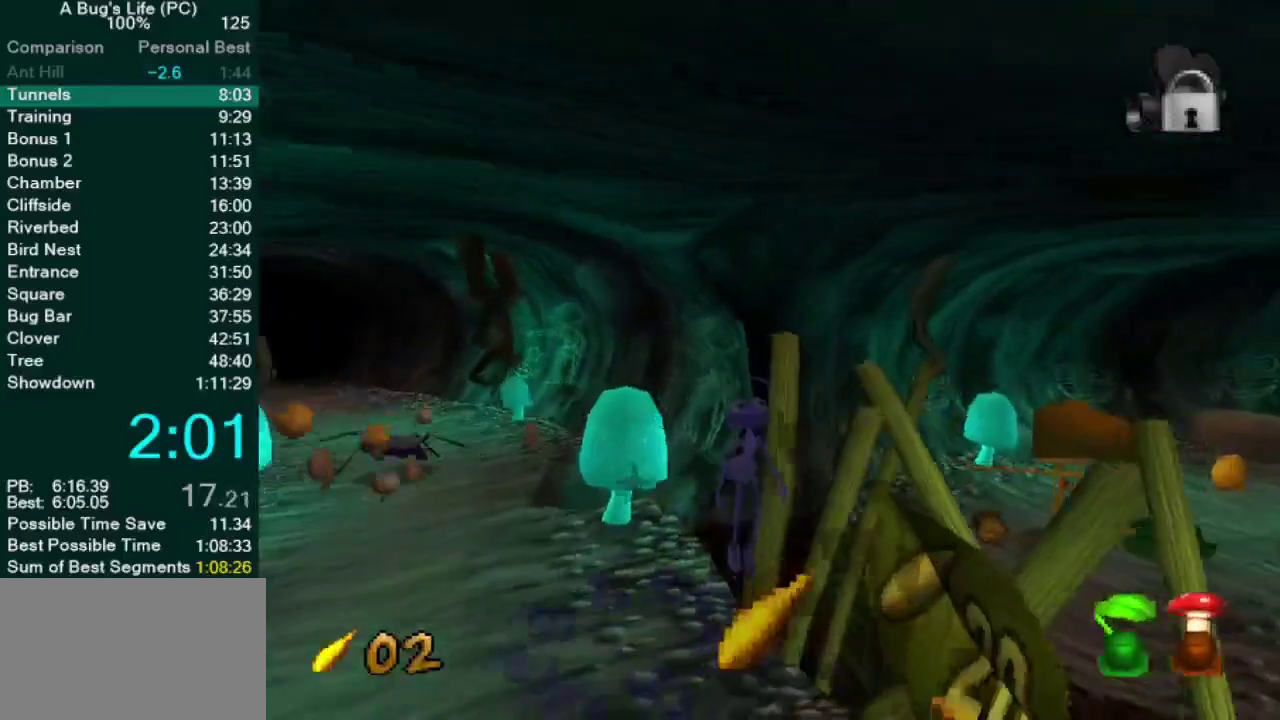
{"buttons": ["R2"], "left_stick": "down", "right_stick": "center", "events": [[67, "left_stick", "down"], [317, "CROSS", "down"], [383, "CROSS", "up"]]}
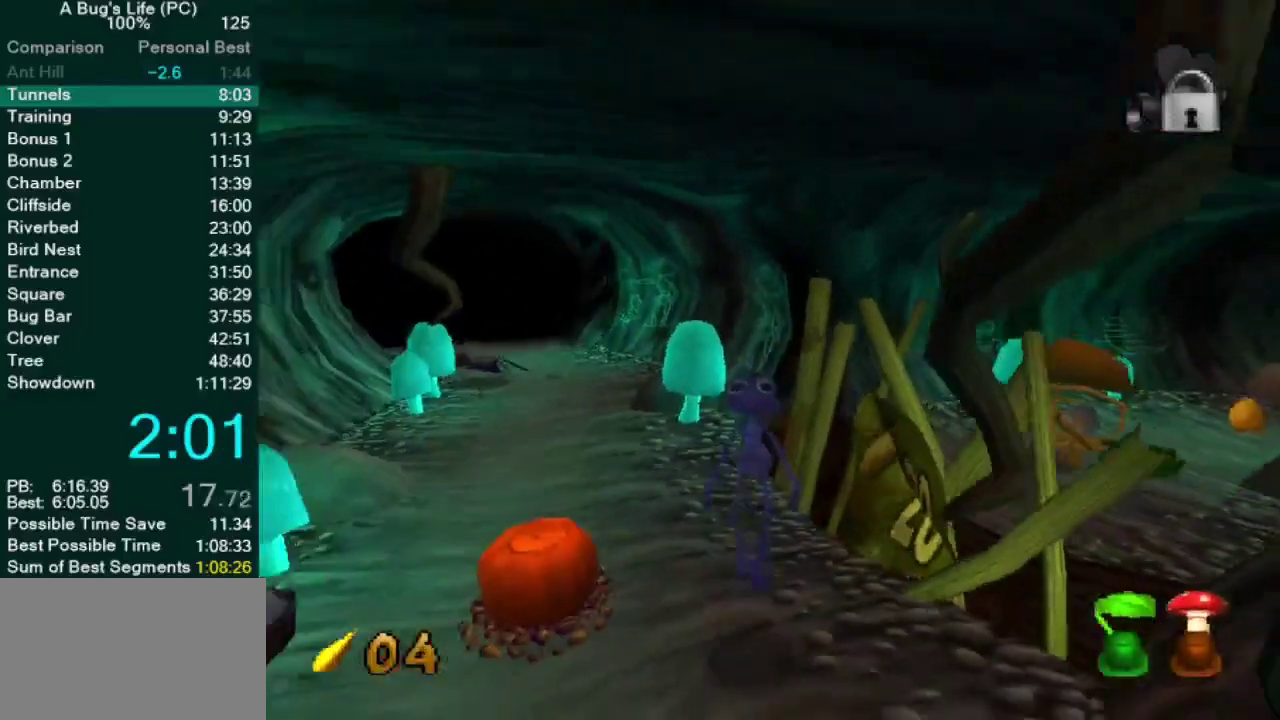
{"buttons": [], "left_stick": "down-left", "right_stick": "center", "events": [[183, "R2", "up"], [317, "CROSS", "down"], [367, "left_stick", "down-left"], [383, "CROSS", "up"]]}
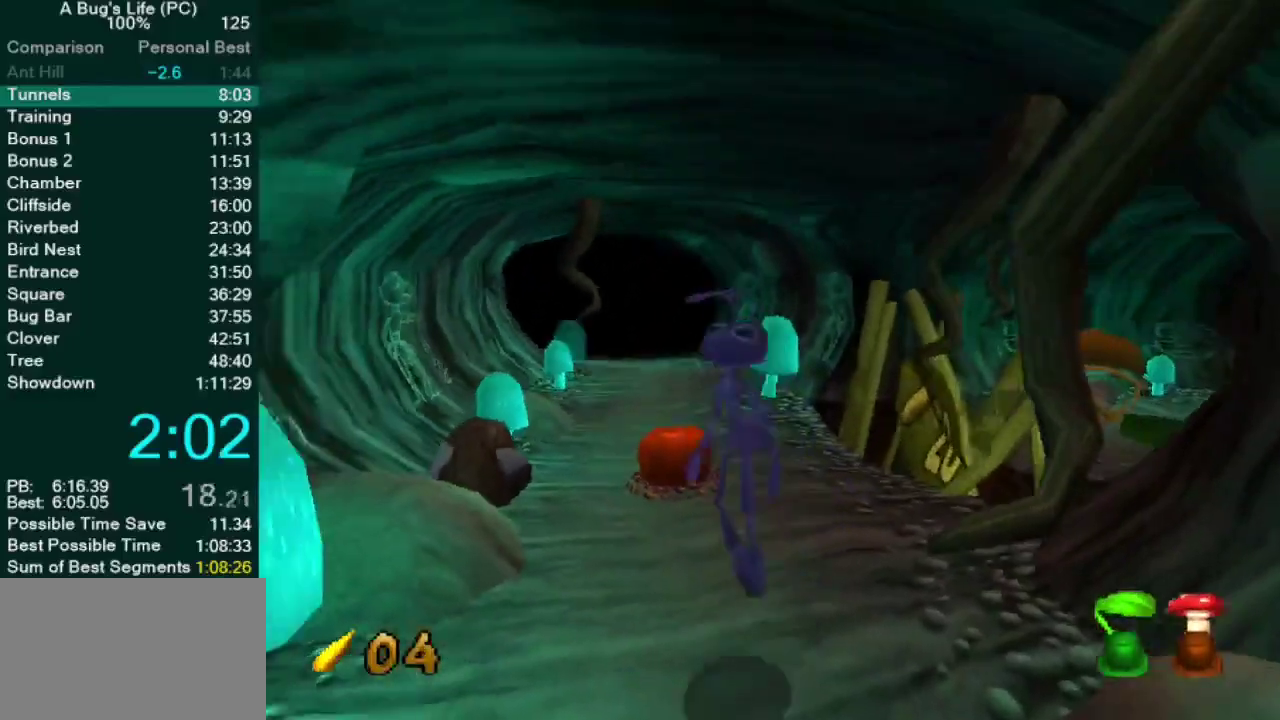
{"buttons": ["CROSS"], "left_stick": "center", "right_stick": "center", "events": [[200, "left_stick", "center"], [300, "CROSS", "down"]]}
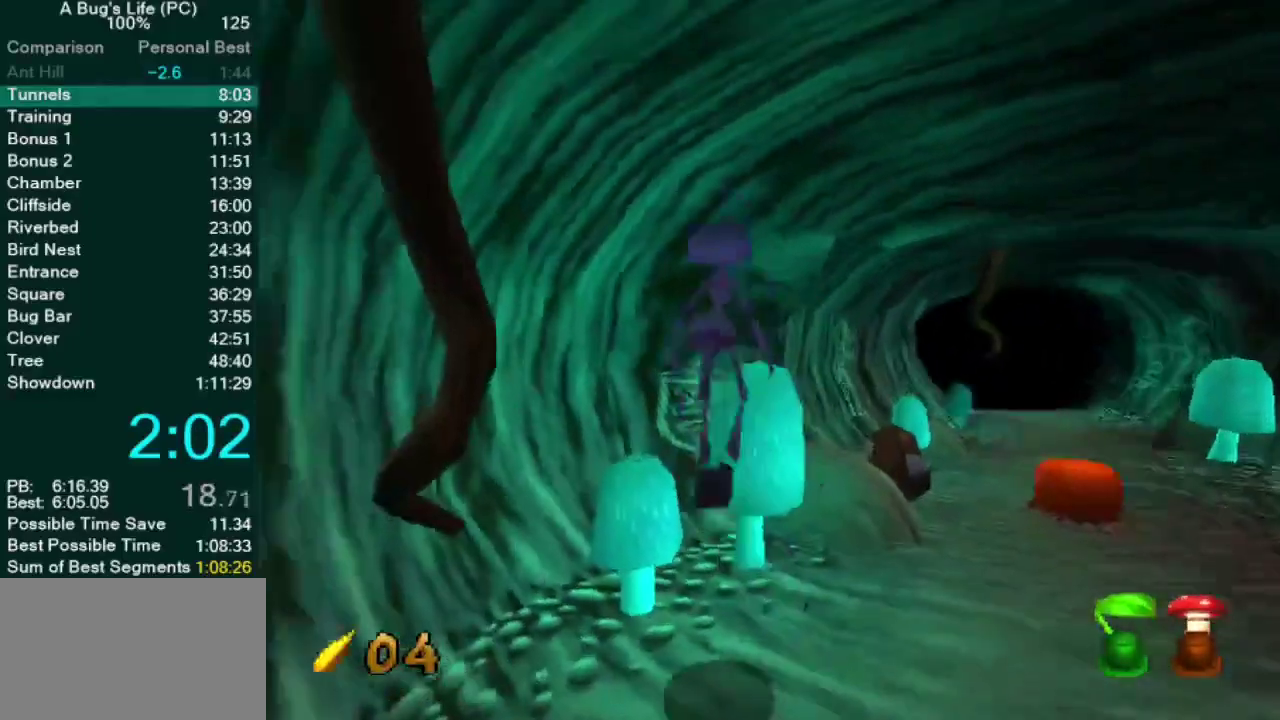
{"buttons": [], "left_stick": "center", "right_stick": "center", "events": [[167, "left_stick", "up-left"], [250, "left_stick", "center"], [367, "CROSS", "up"]]}
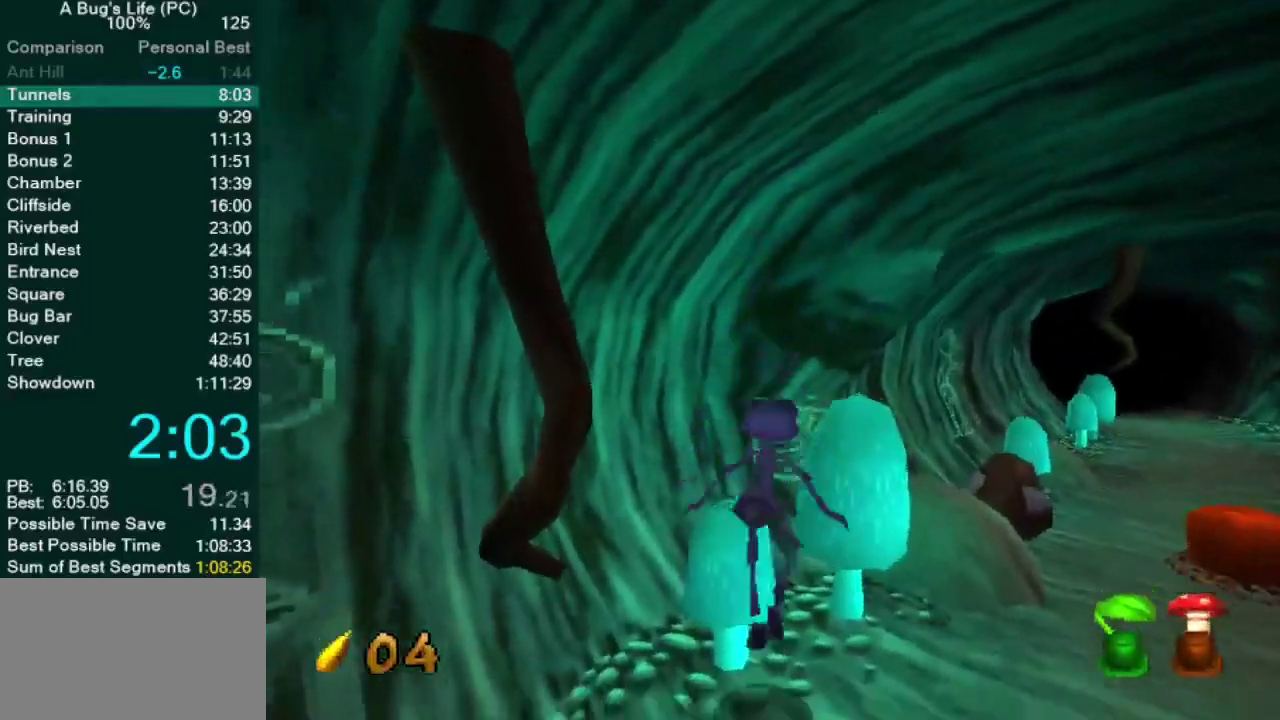
{"buttons": [], "left_stick": "center", "right_stick": "center", "events": [[133, "CROSS", "down"], [267, "left_stick", "up-left"], [317, "left_stick", "center"], [350, "CROSS", "up"]]}
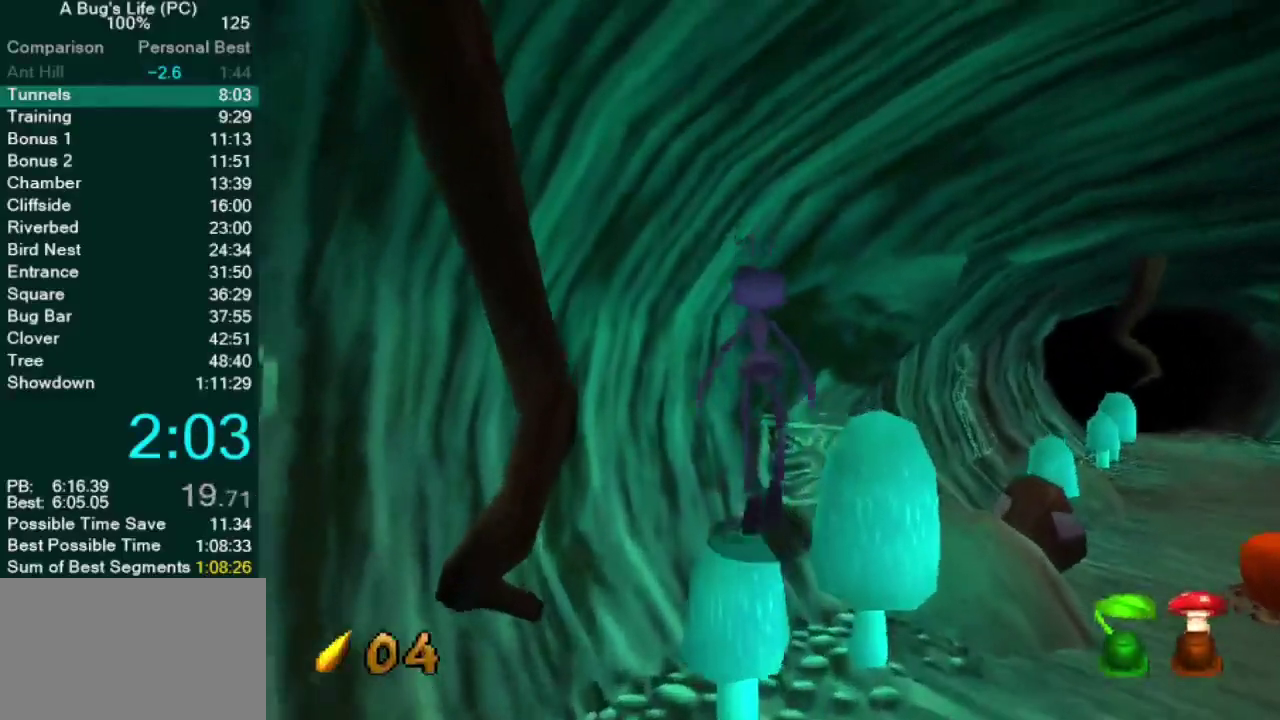
{"buttons": [], "left_stick": "center", "right_stick": "center", "events": [[133, "CROSS", "down"], [200, "left_stick", "right"], [300, "left_stick", "up-right"], [367, "CROSS", "up"], [483, "left_stick", "center"]]}
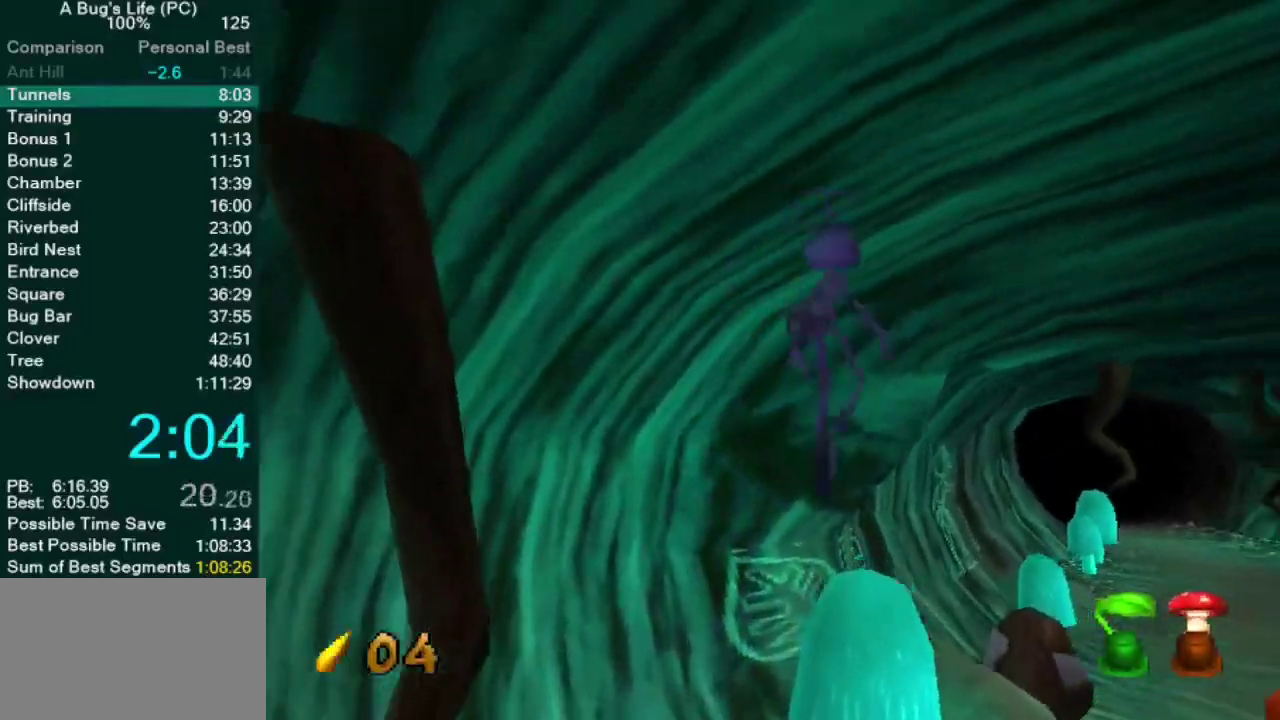
{"buttons": ["CROSS"], "left_stick": "up-left", "right_stick": "center", "events": [[183, "CROSS", "down"], [233, "left_stick", "up"], [400, "left_stick", "up-left"]]}
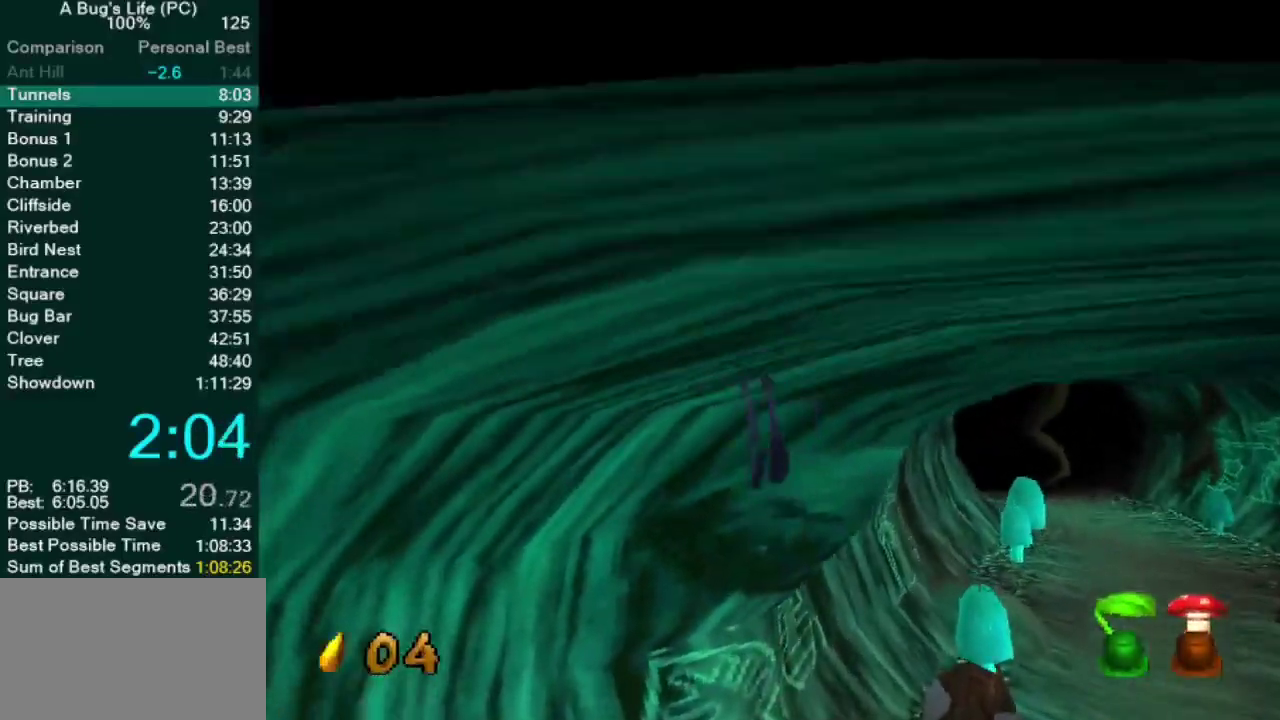
{"buttons": ["L2"], "left_stick": "center", "right_stick": "center", "events": [[33, "left_stick", "up"], [200, "CROSS", "up"], [217, "left_stick", "center"], [417, "L2", "down"]]}
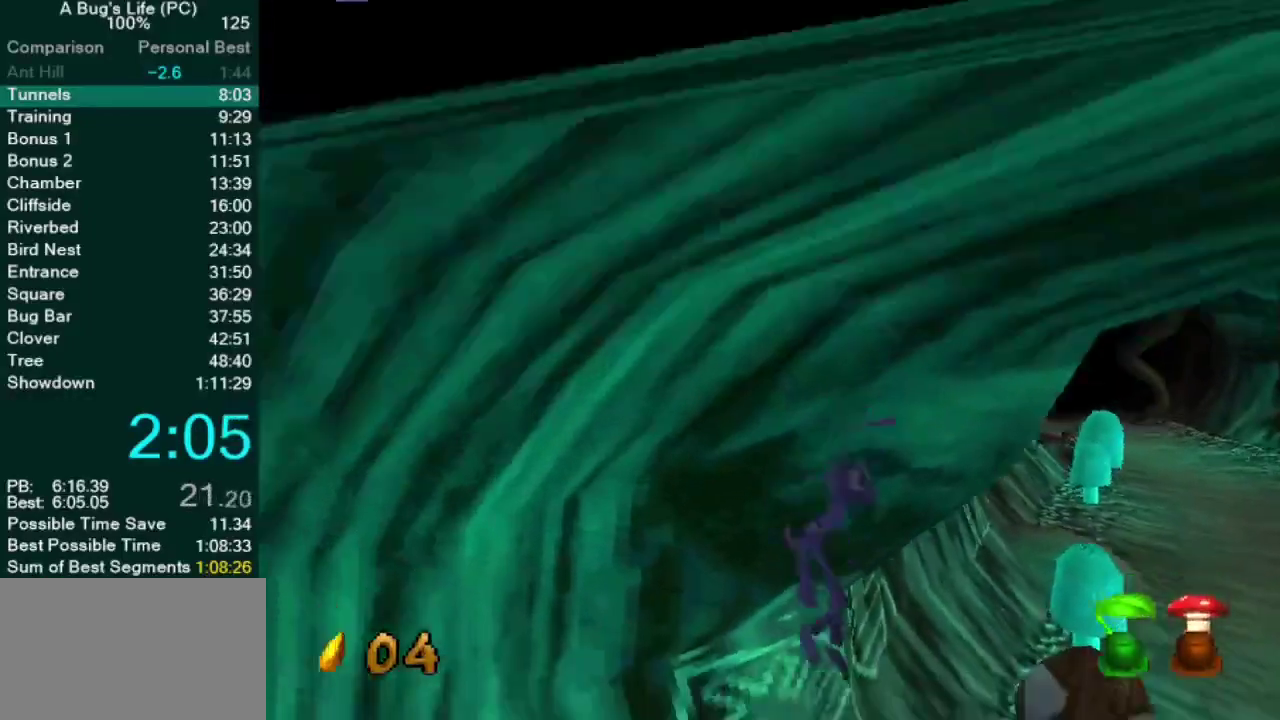
{"buttons": ["CROSS"], "left_stick": "center", "right_stick": "center", "events": [[433, "CROSS", "down"], [500, "L2", "up"]]}
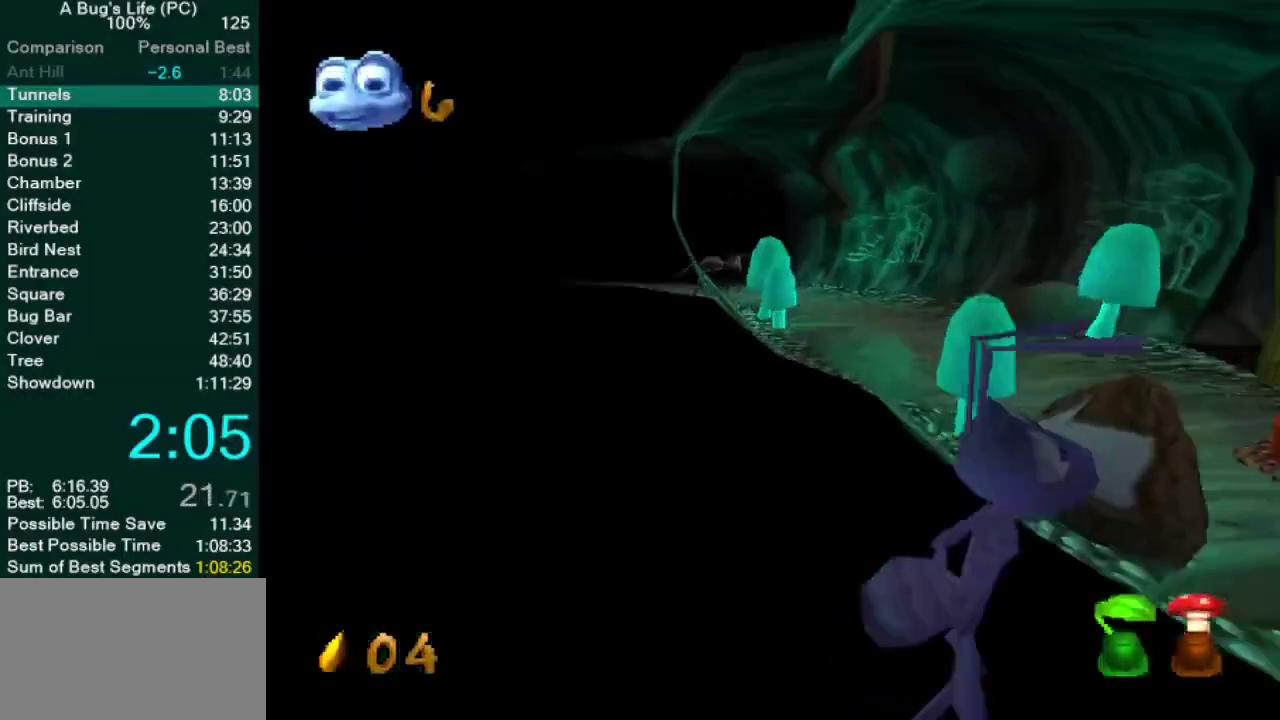
{"buttons": [], "left_stick": "up", "right_stick": "center", "events": [[83, "left_stick", "up-left"], [117, "CROSS", "up"], [183, "left_stick", "up"]]}
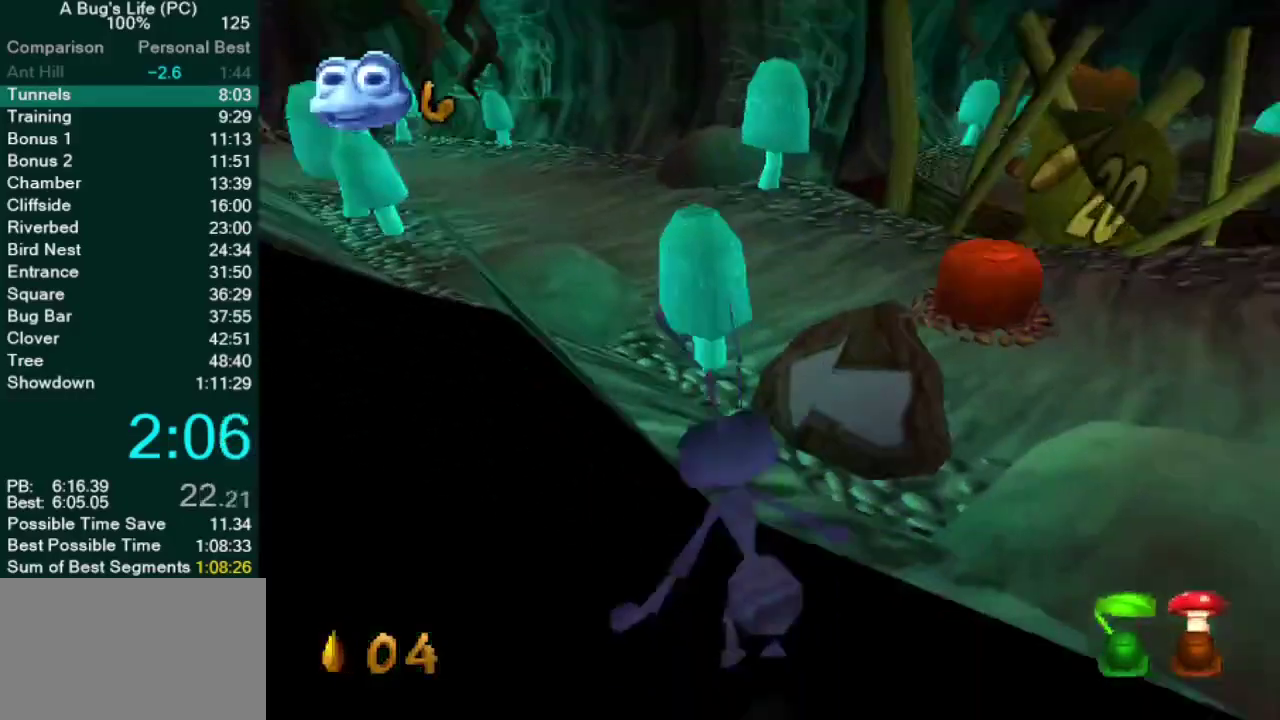
{"buttons": [], "left_stick": "up", "right_stick": "center", "events": [[167, "CROSS", "down"], [283, "CROSS", "up"]]}
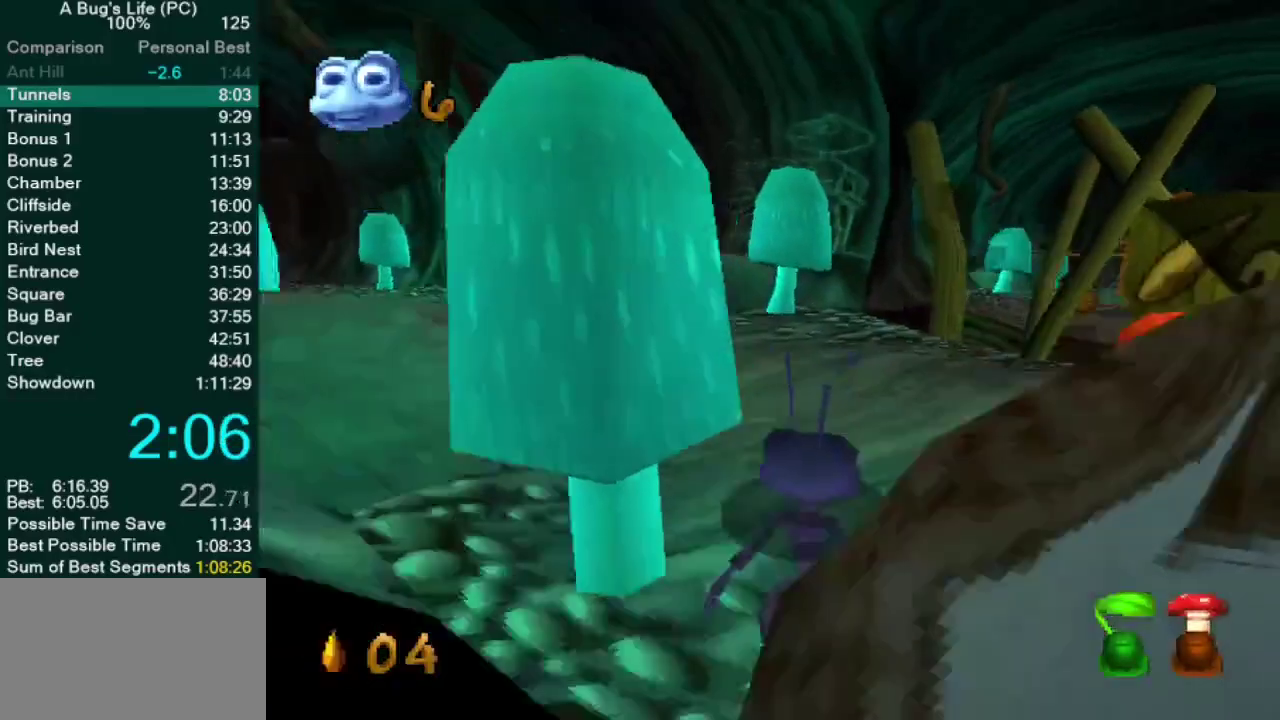
{"buttons": [], "left_stick": "up", "right_stick": "center", "events": [[150, "CROSS", "down"], [217, "CROSS", "up"]]}
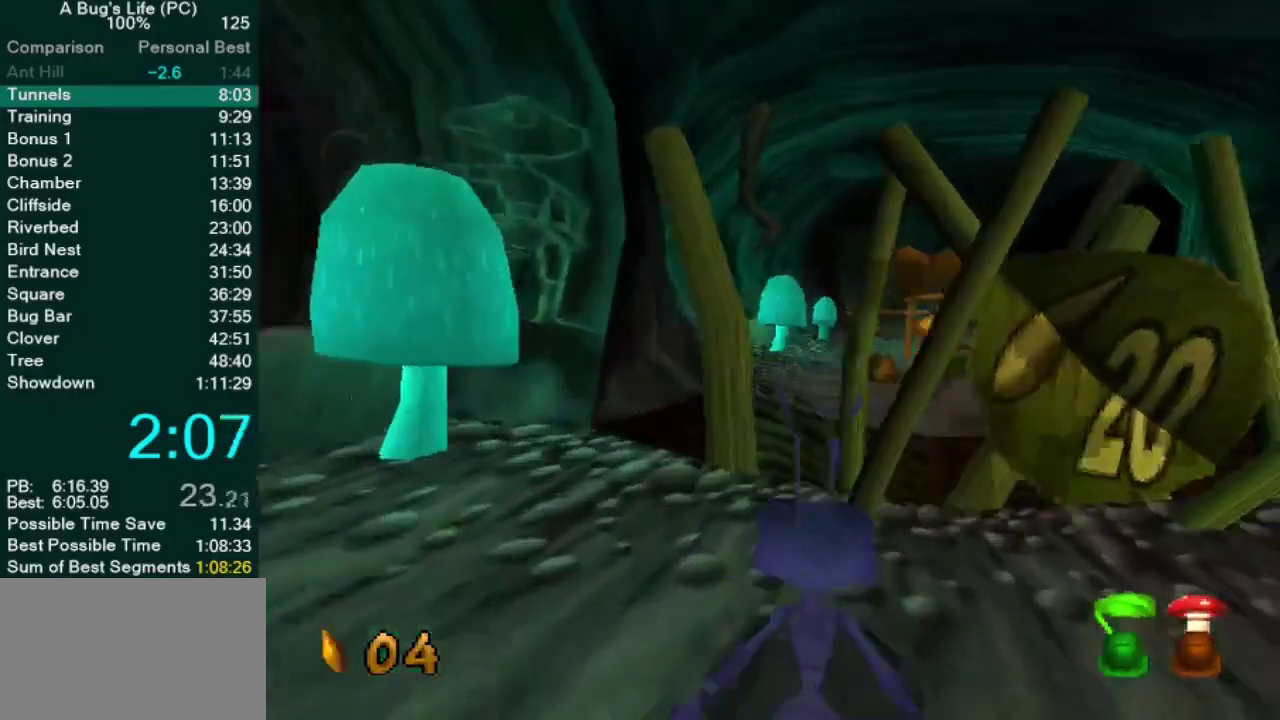
{"buttons": ["CROSS"], "left_stick": "up", "right_stick": "center", "events": [[83, "CROSS", "down"], [133, "CROSS", "up"], [317, "CROSS", "down"]]}
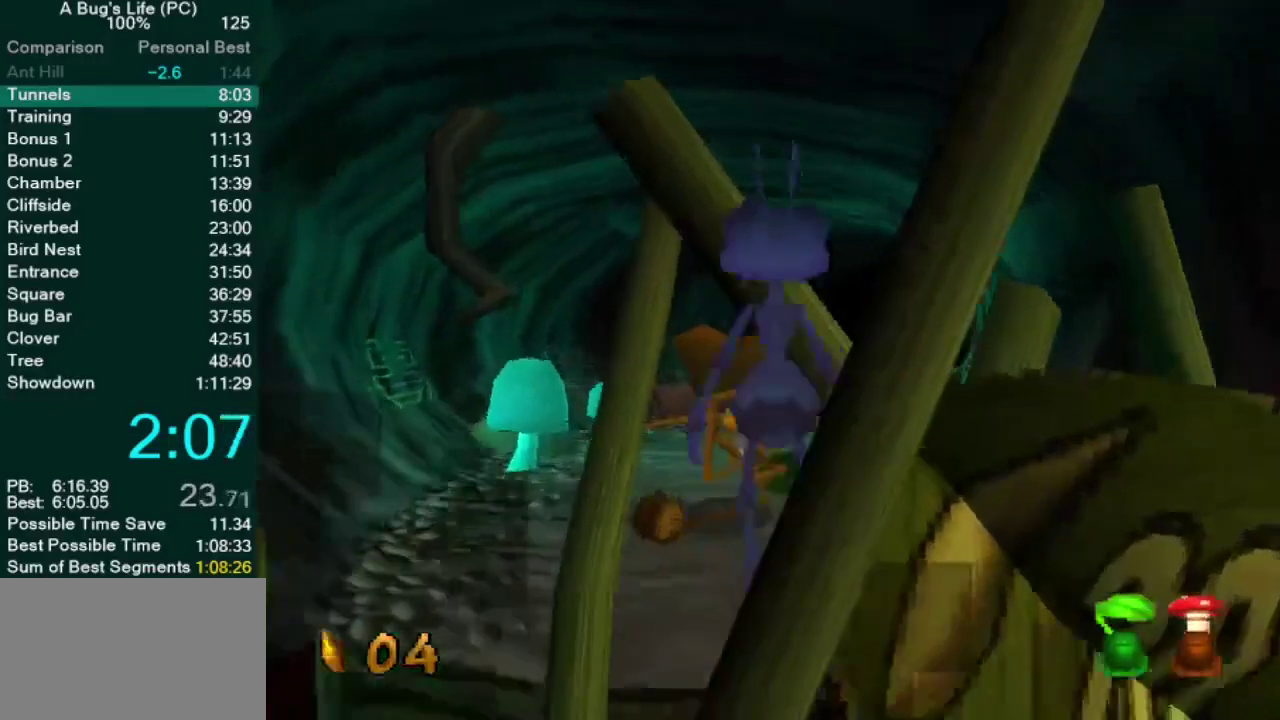
{"buttons": [], "left_stick": "up", "right_stick": "center", "events": [[383, "CROSS", "up"]]}
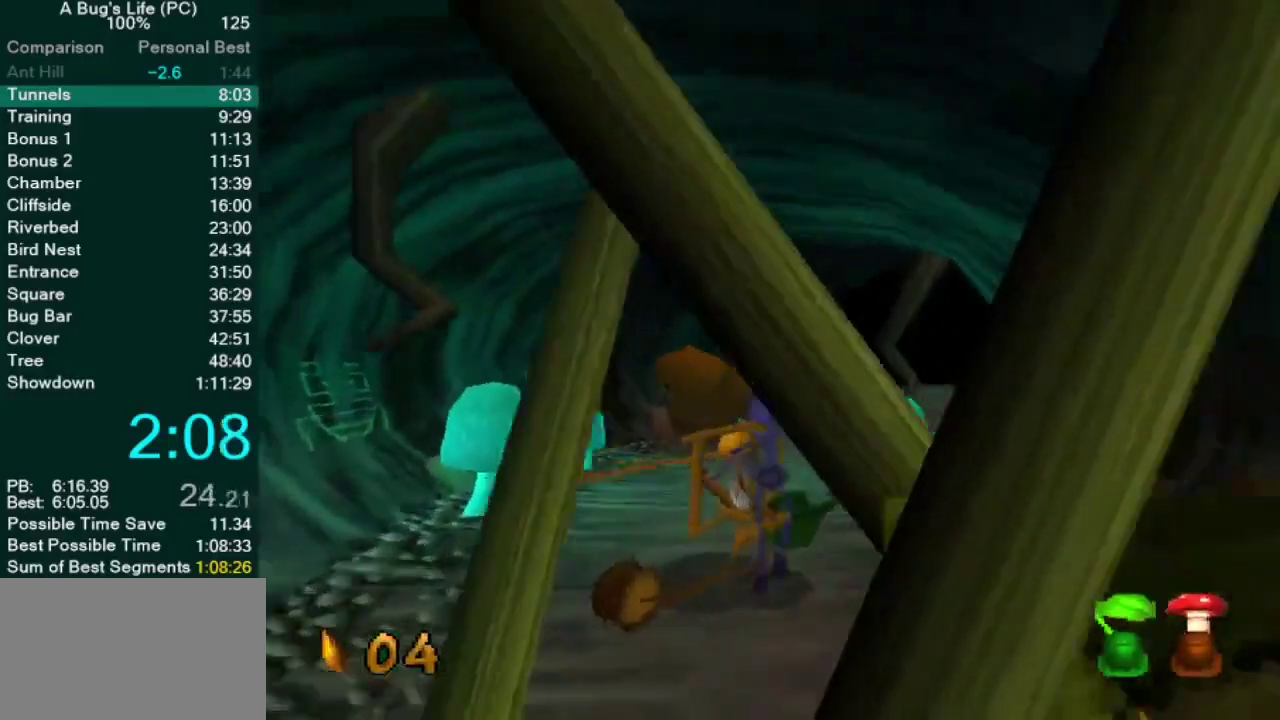
{"buttons": [], "left_stick": "up", "right_stick": "center", "events": []}
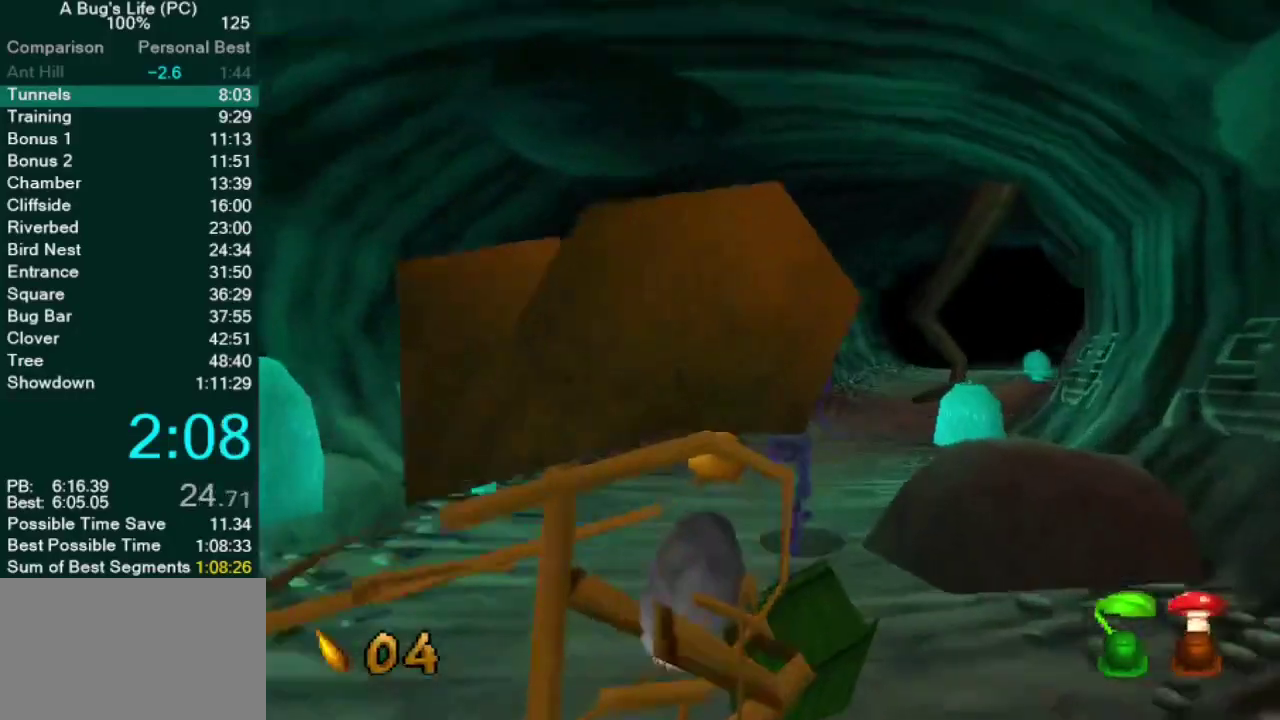
{"buttons": [], "left_stick": "up", "right_stick": "center", "events": []}
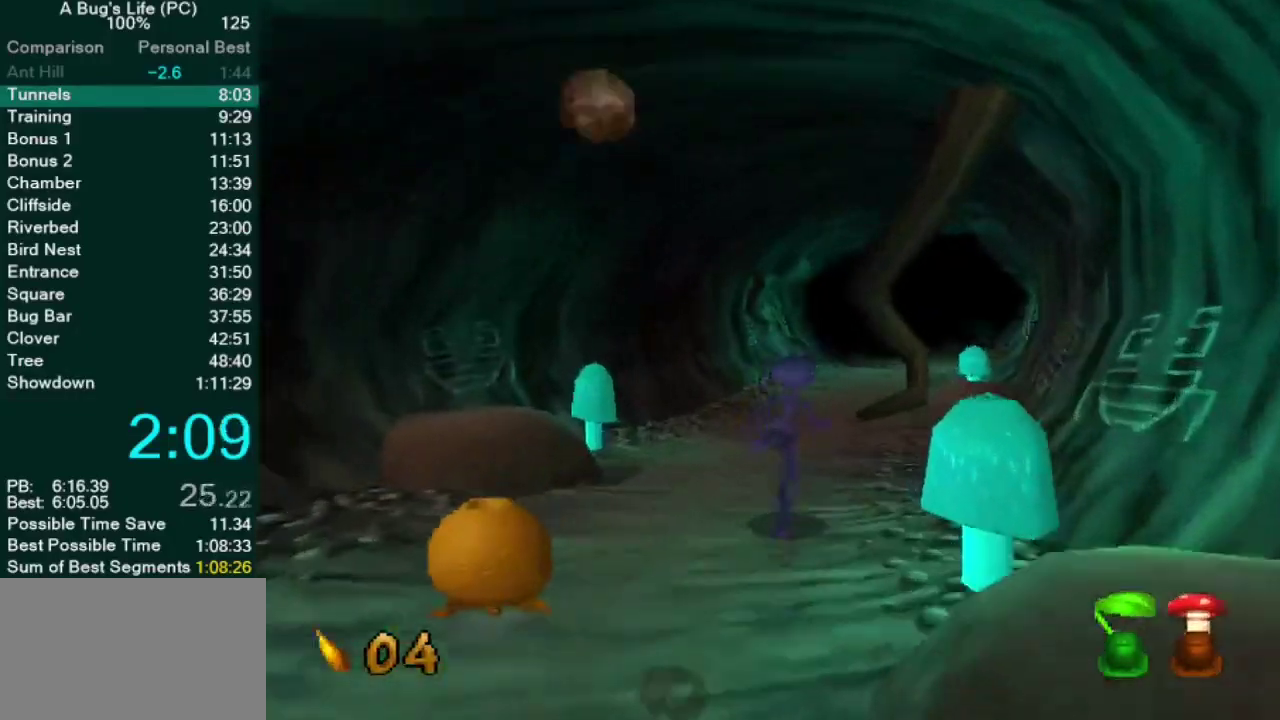
{"buttons": [], "left_stick": "center", "right_stick": "center"}
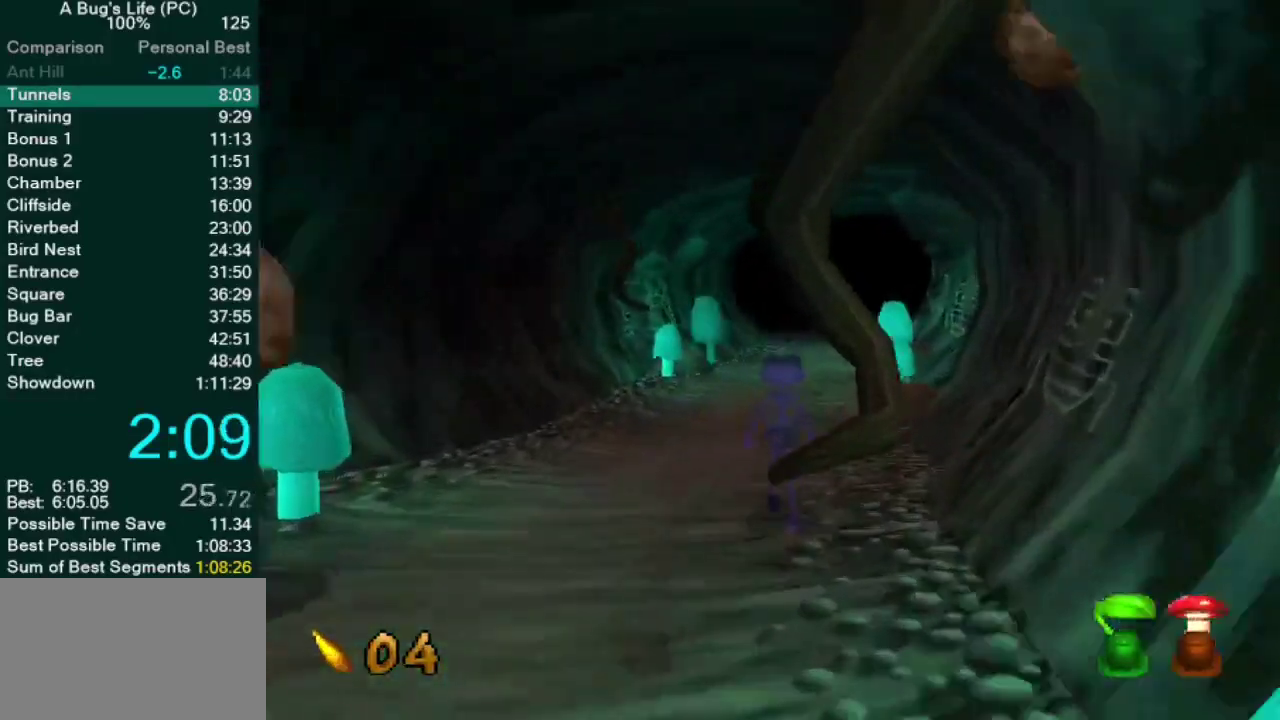
{"buttons": [], "left_stick": "up", "right_stick": "center"}
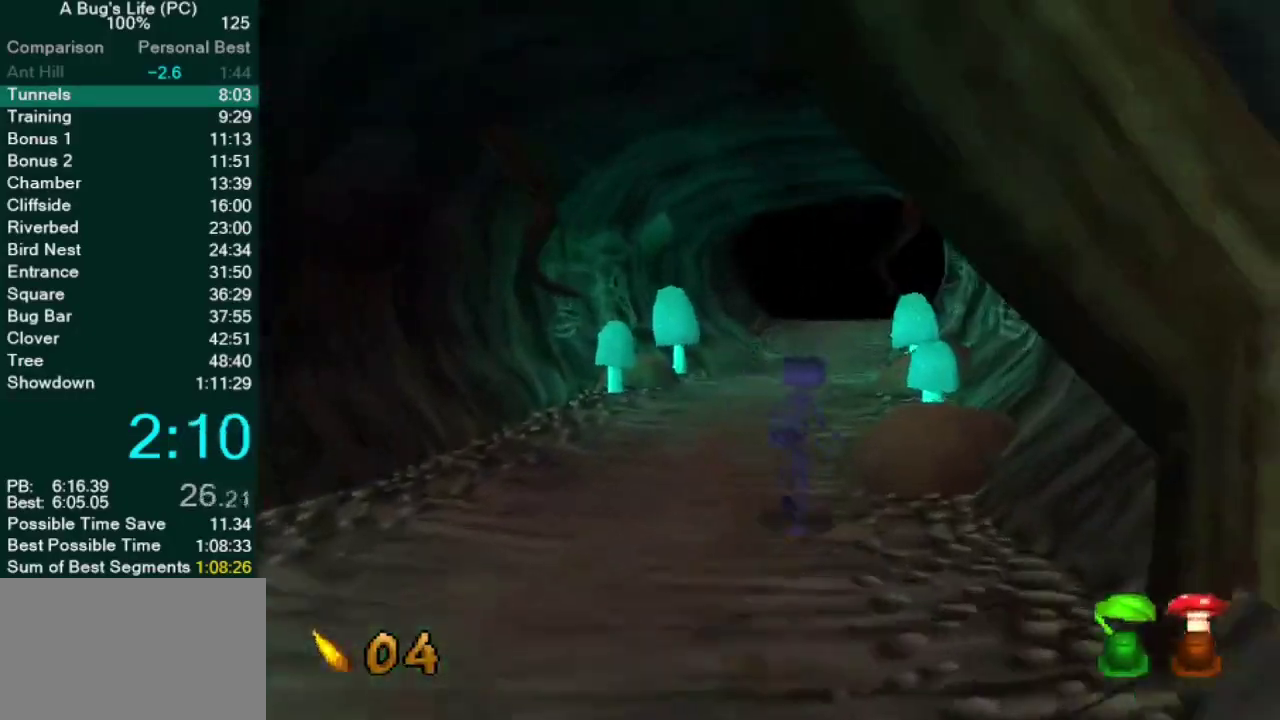
{"buttons": [], "left_stick": "center", "right_stick": "center"}
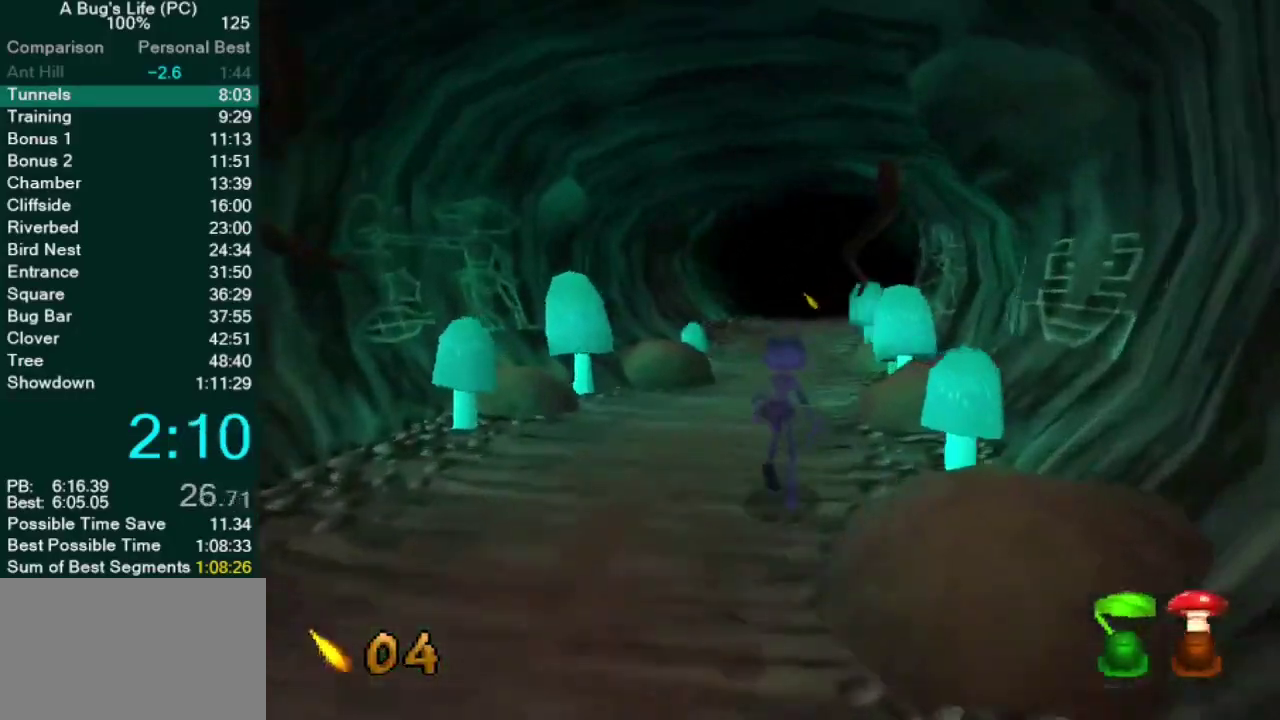
{"buttons": [], "left_stick": "center", "right_stick": "center"}